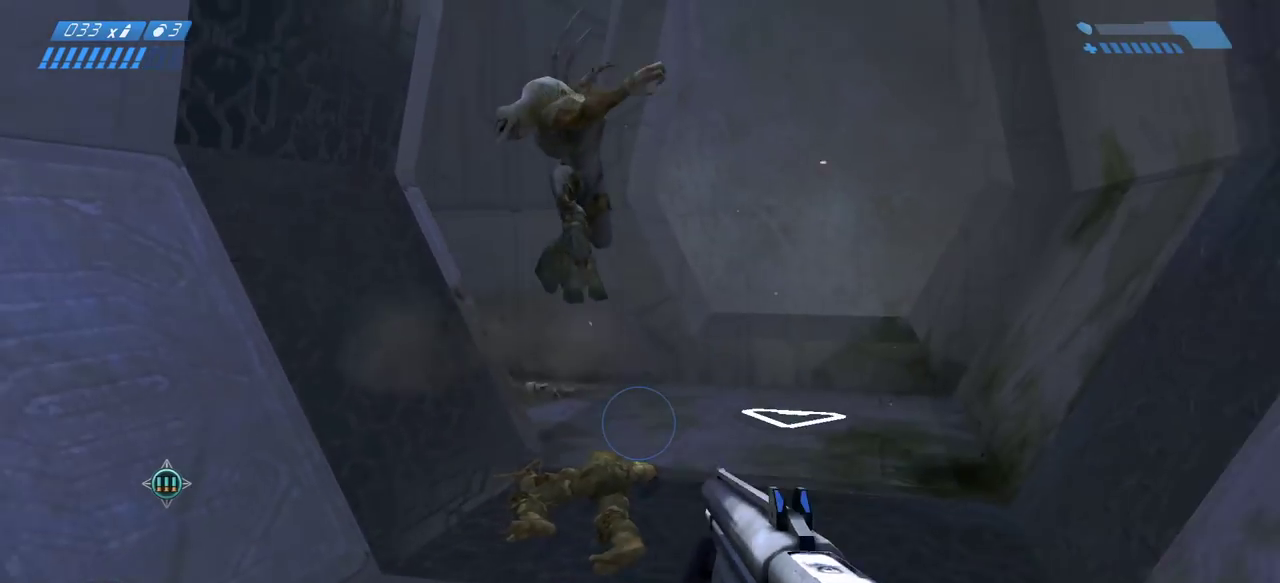
Gameplay with keyboard and mouse; each line is a JSON object with the keys and mouse buttons held at the frame after it. "events" lists presses ("down") and releases ("up") of "a", "ctrl", "d", "e", "f", "q", "r", "s", "shift", "space", "tab", "w", "mouse_left", "mouse_wheel", "mouse_right" and "mouse_mb5" between this image and that frame as [ms after this image, input, new state], when the widget could be followed in between. "mouse_left", "mouse_wheel", "mouse_right", "mouse_mb5" = the "left", "wheel", "right", "mb5" buttons of the "mouse" list. No other keys are recorded. "wheel" means that the mouse wheel is clicked or scrolled. Mouse movement is not recorded. Not read: mouse_mb4.
{"keys": ["a", "s"], "mouse": [], "events": [[167, "a", "down"], [200, "f", "down"], [217, "a", "up"], [300, "f", "up"], [317, "a", "down"], [367, "mouse_mb5", "down"], [450, "mouse_mb5", "up"]]}
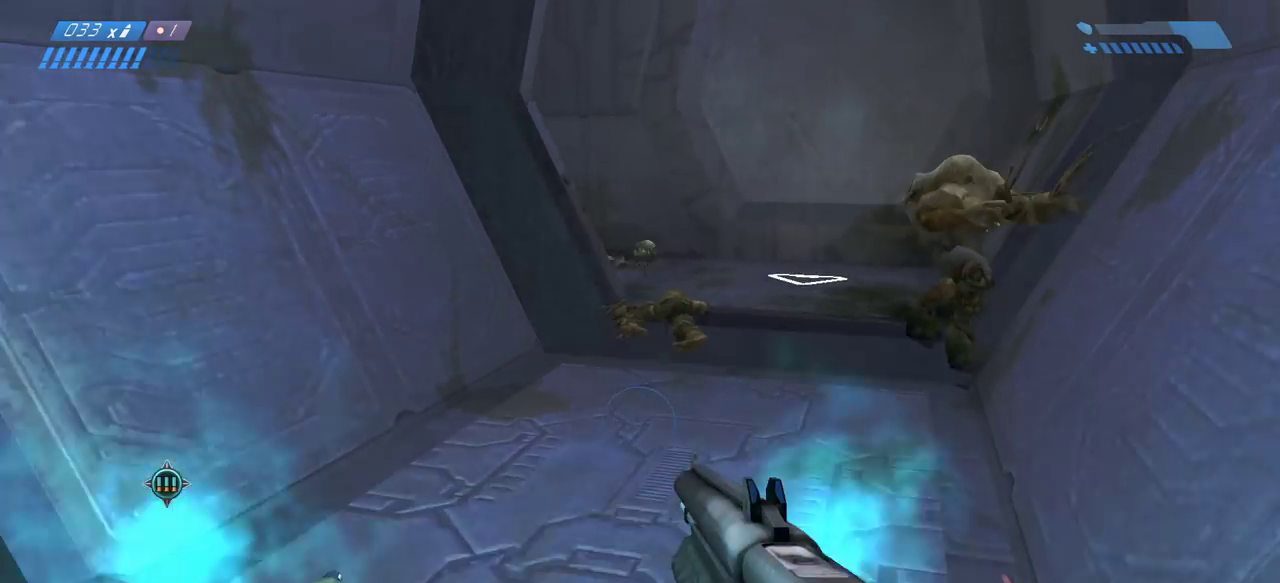
{"keys": ["s"], "mouse": [], "events": [[317, "a", "up"]]}
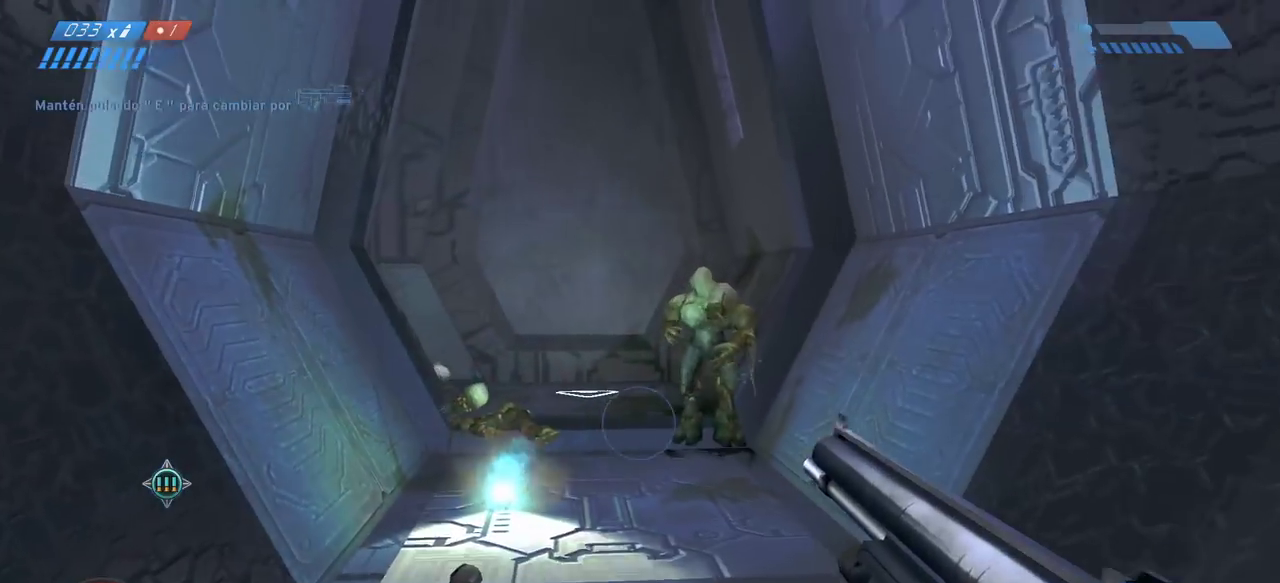
{"keys": ["s"], "mouse": ["left"], "events": [[433, "mouse_left", "down"]]}
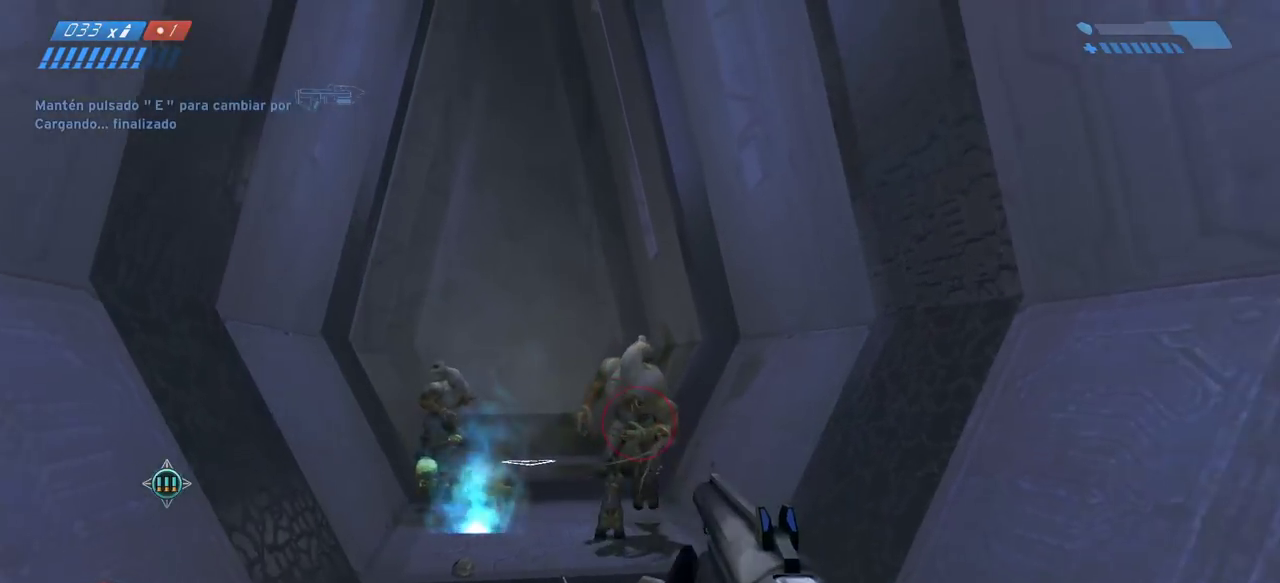
{"keys": ["a", "s"], "mouse": [], "events": [[267, "mouse_left", "up"], [400, "a", "down"]]}
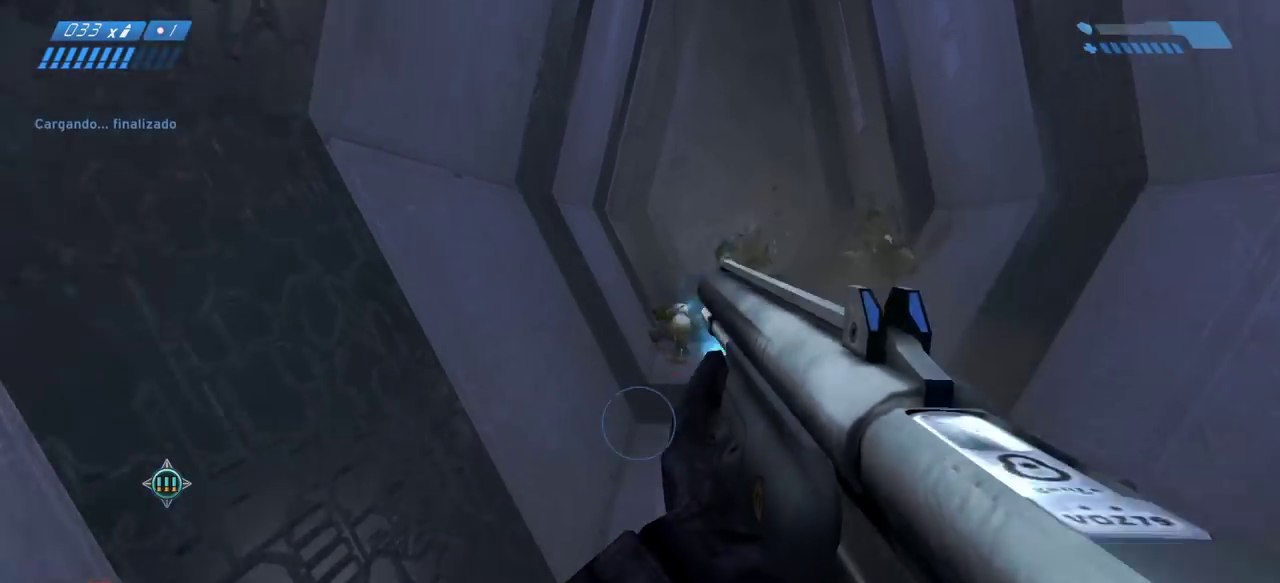
{"keys": ["r", "w"], "mouse": [], "events": [[150, "s", "up"], [283, "w", "down"], [333, "a", "up"], [500, "r", "down"]]}
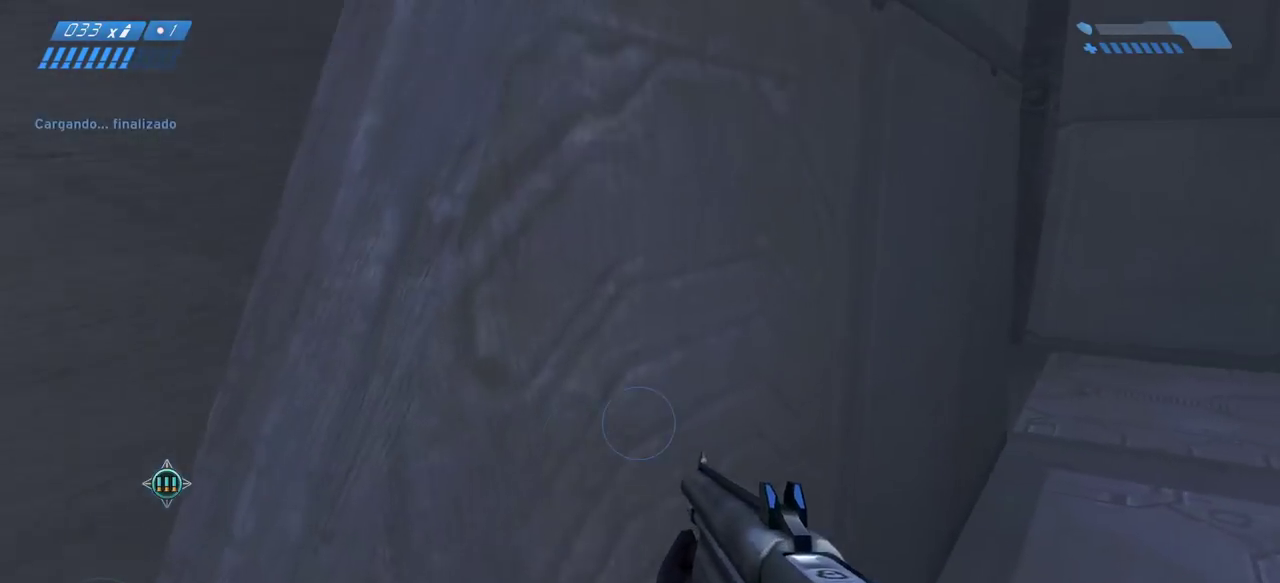
{"keys": ["w"], "mouse": [], "events": [[83, "r", "up"], [183, "r", "down"], [250, "r", "up"]]}
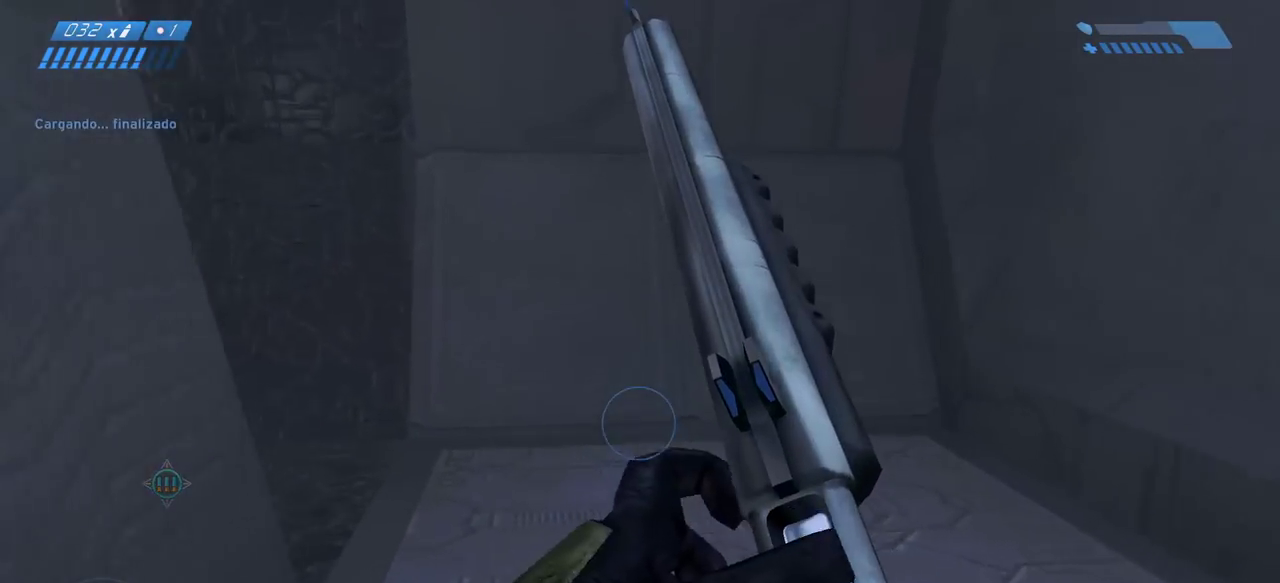
{"keys": ["w"], "mouse": [], "events": []}
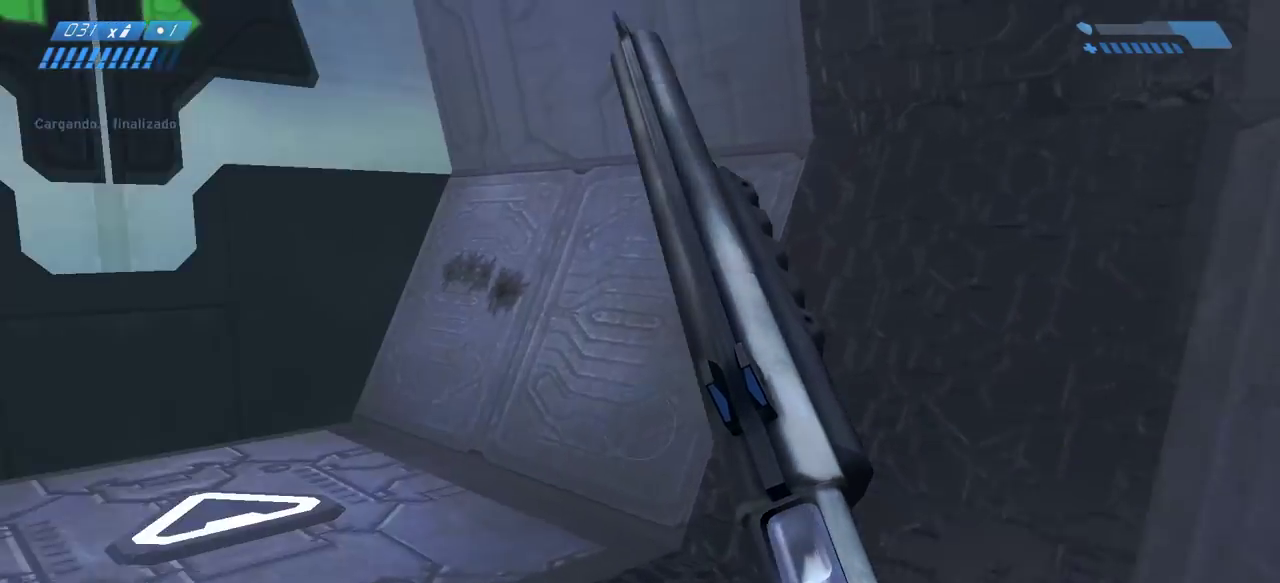
{"keys": ["w"], "mouse": [], "events": []}
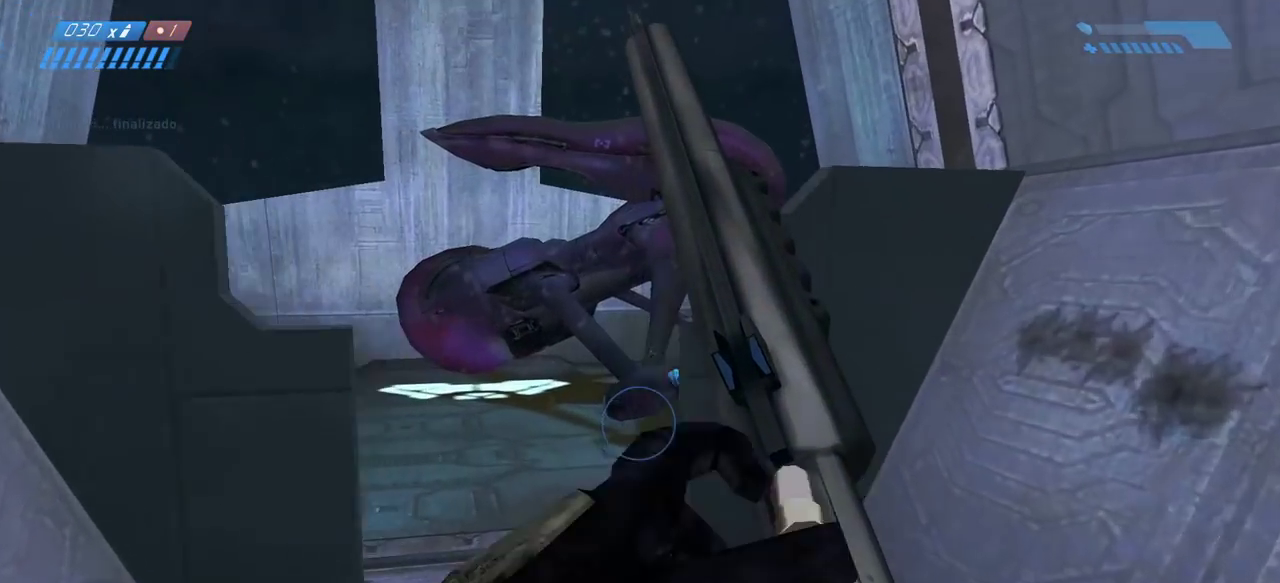
{"keys": ["w"], "mouse": [], "events": []}
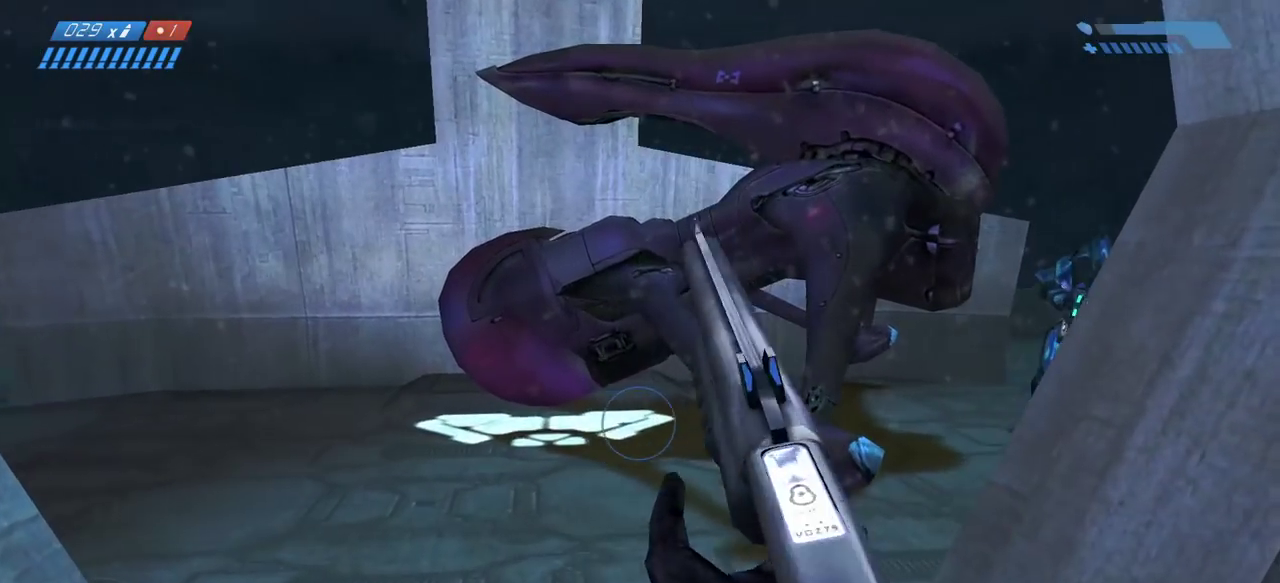
{"keys": ["w"], "mouse": ["left"], "events": [[217, "space", "down"], [400, "ctrl", "down"], [433, "space", "up"], [450, "mouse_left", "down"], [467, "ctrl", "up"], [467, "mouse_left", "up"], [483, "mouse_left", "down"]]}
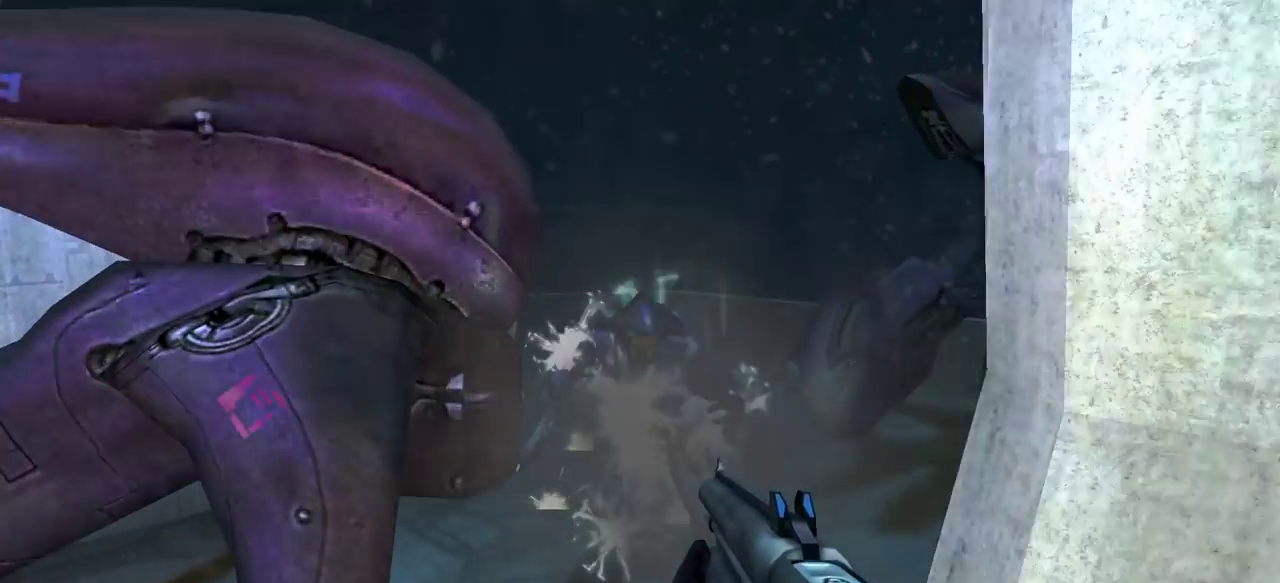
{"keys": ["w"], "mouse": []}
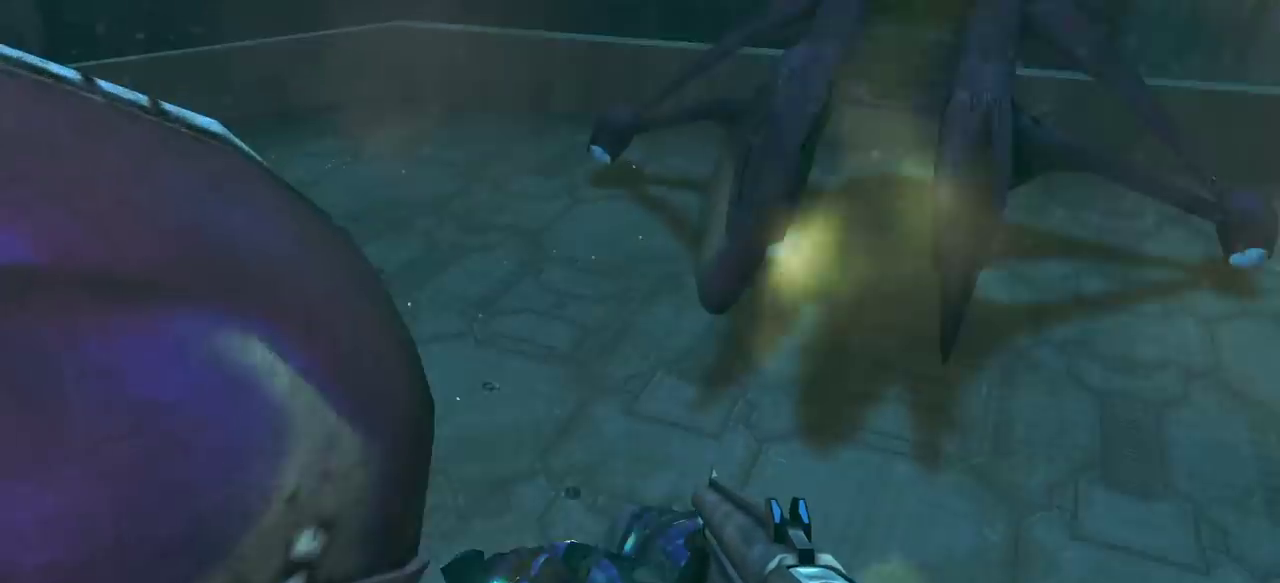
{"keys": ["w"], "mouse": [], "events": [[367, "mouse_left", "down"], [467, "mouse_left", "up"]]}
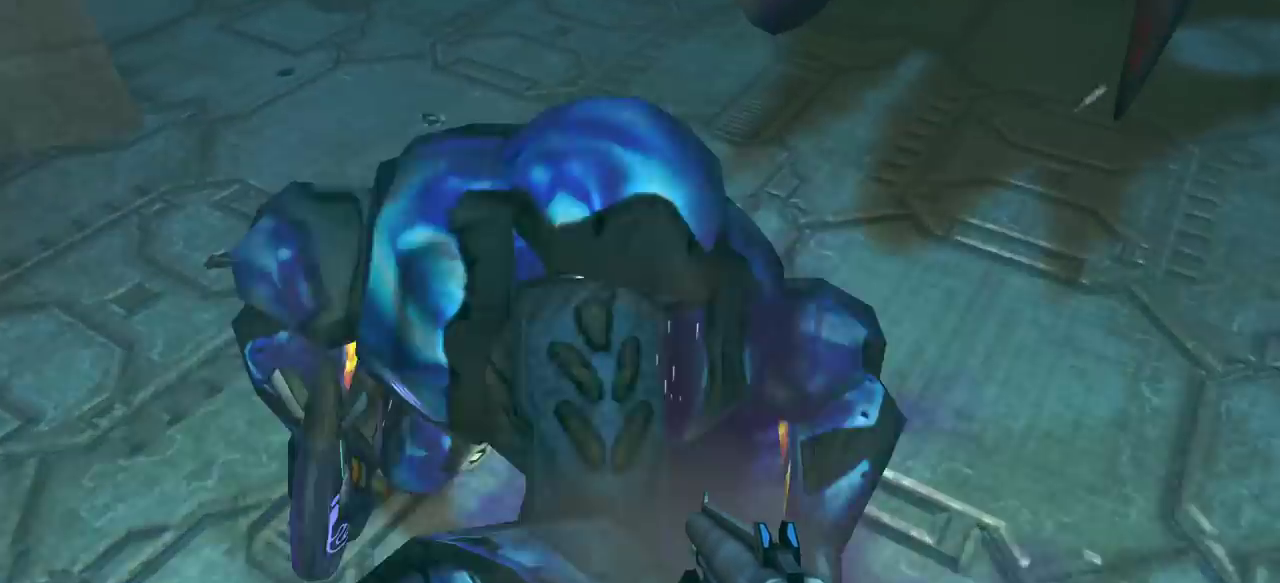
{"keys": ["w"], "mouse": [], "events": [[417, "e", "down"], [500, "e", "up"]]}
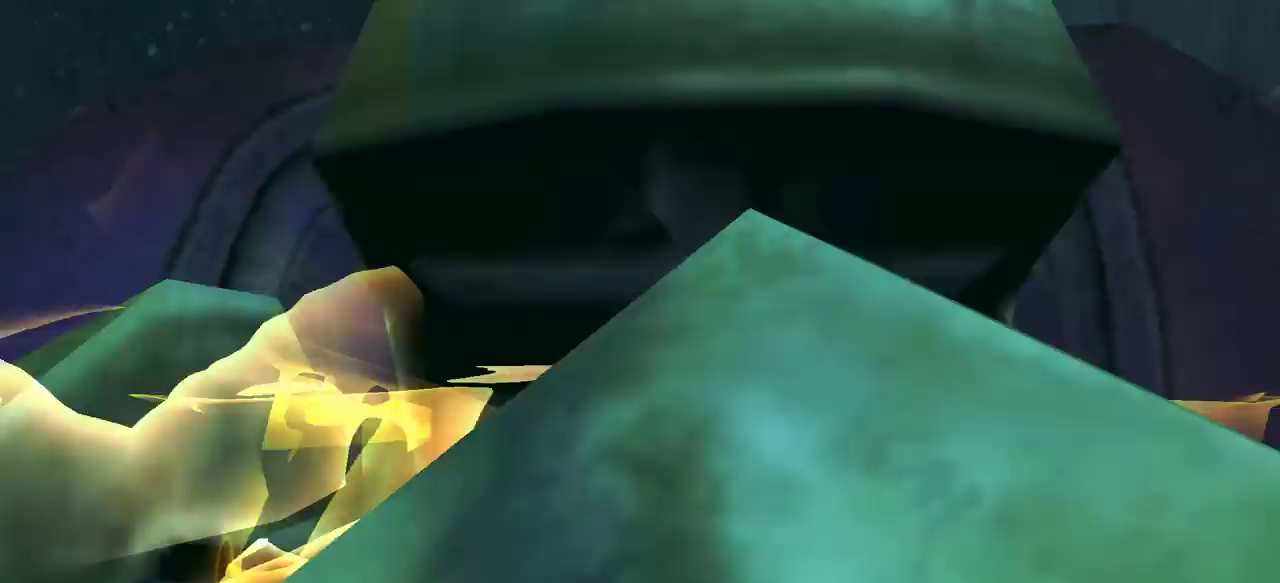
{"keys": ["w"], "mouse": [], "events": [[100, "e", "down"], [167, "e", "up"]]}
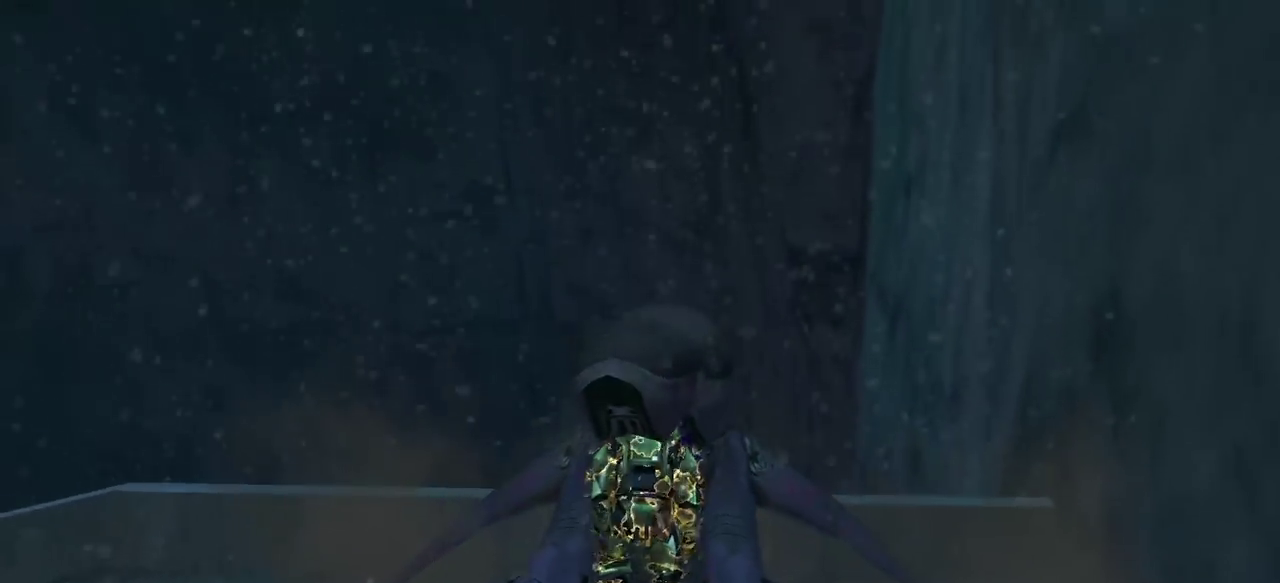
{"keys": ["w"], "mouse": [], "events": []}
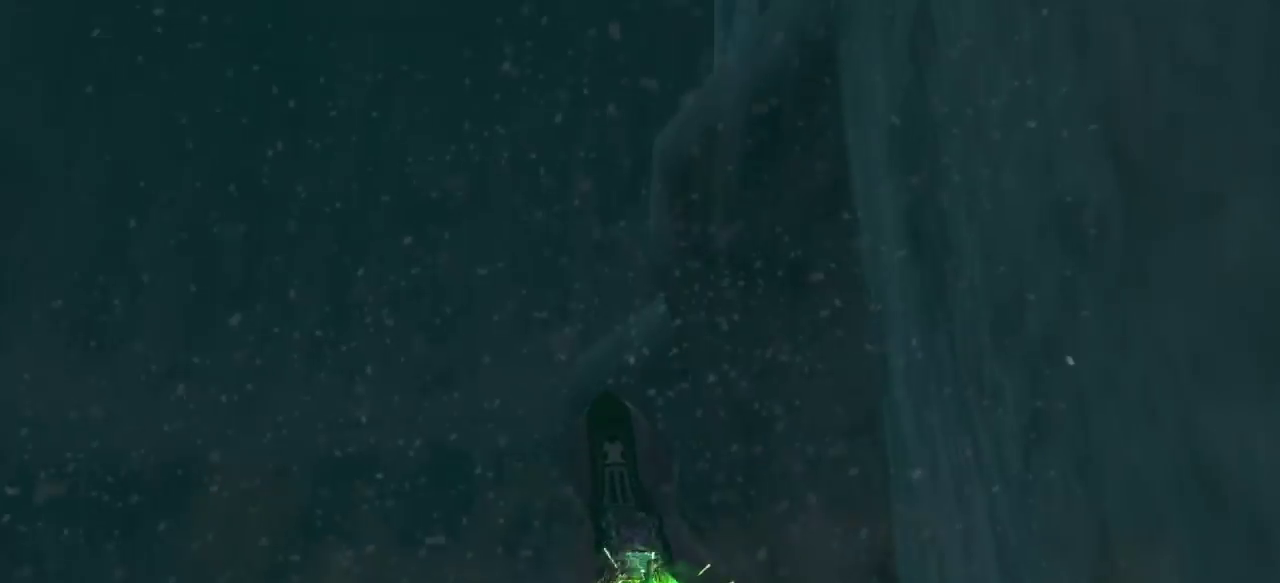
{"keys": ["w"], "mouse": [], "events": []}
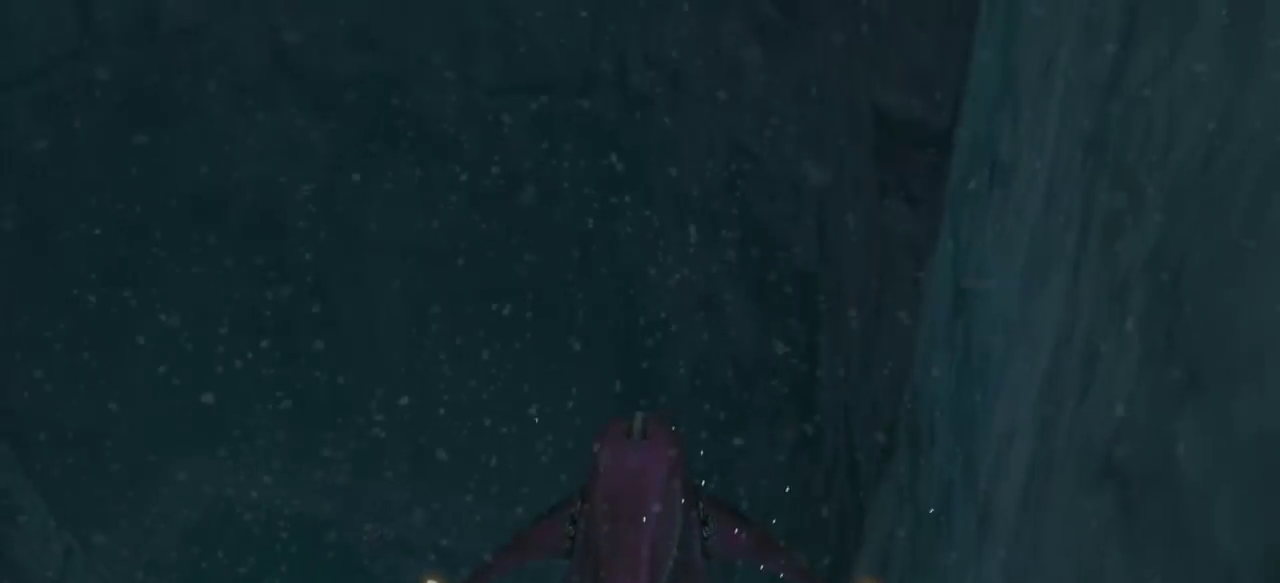
{"keys": ["w"], "mouse": [], "events": []}
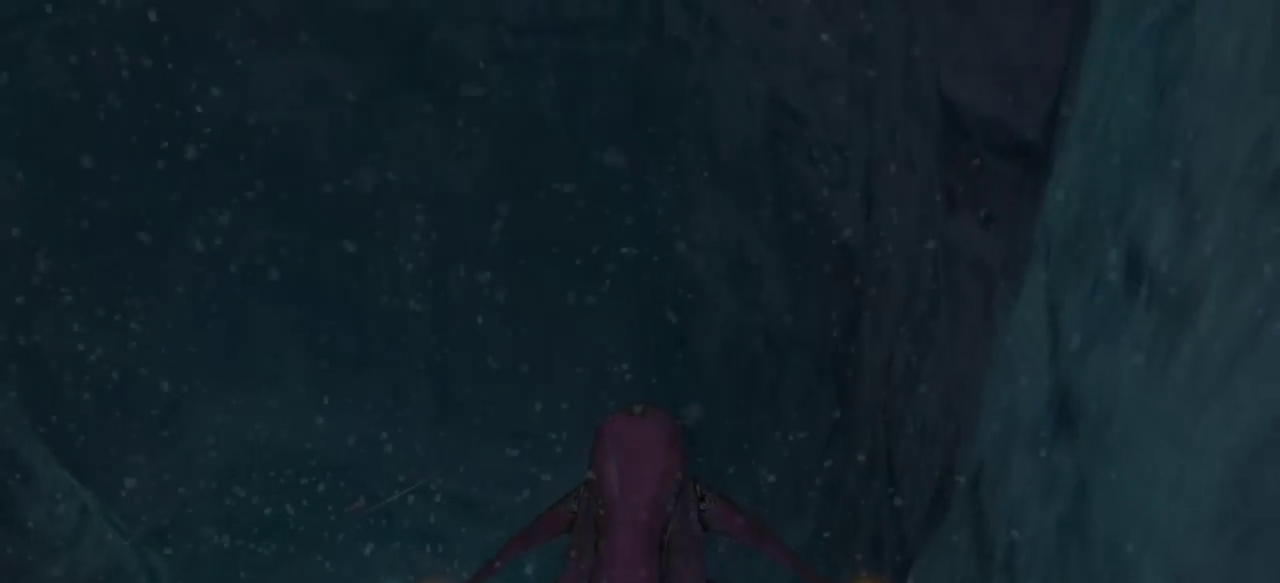
{"keys": ["w"], "mouse": [], "events": []}
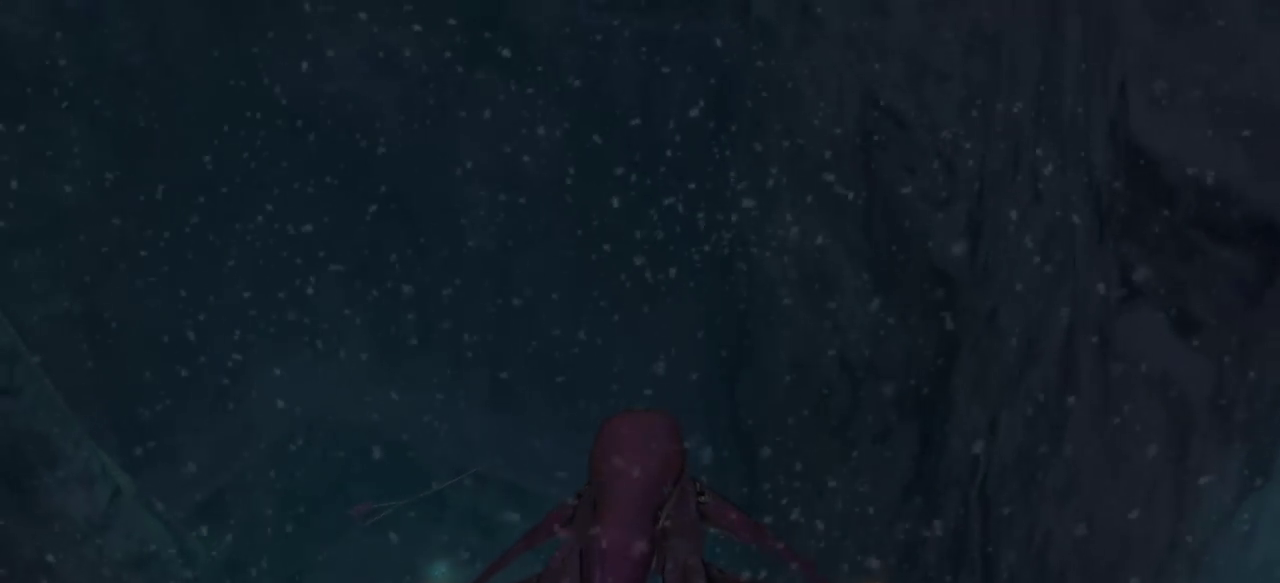
{"keys": ["w"], "mouse": [], "events": []}
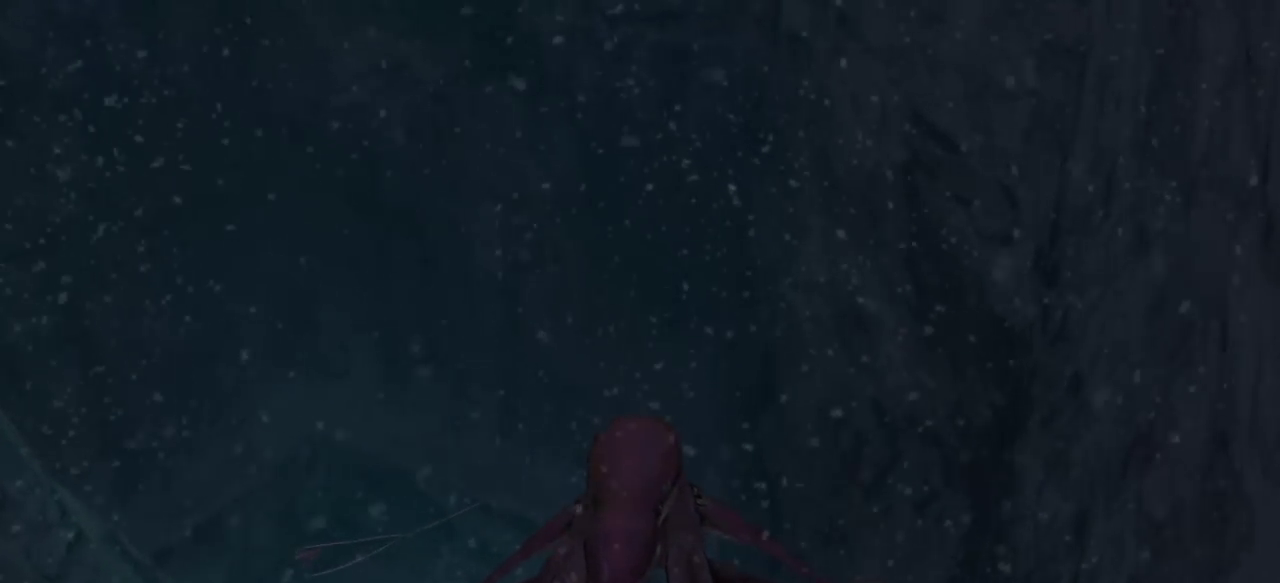
{"keys": ["w"], "mouse": [], "events": []}
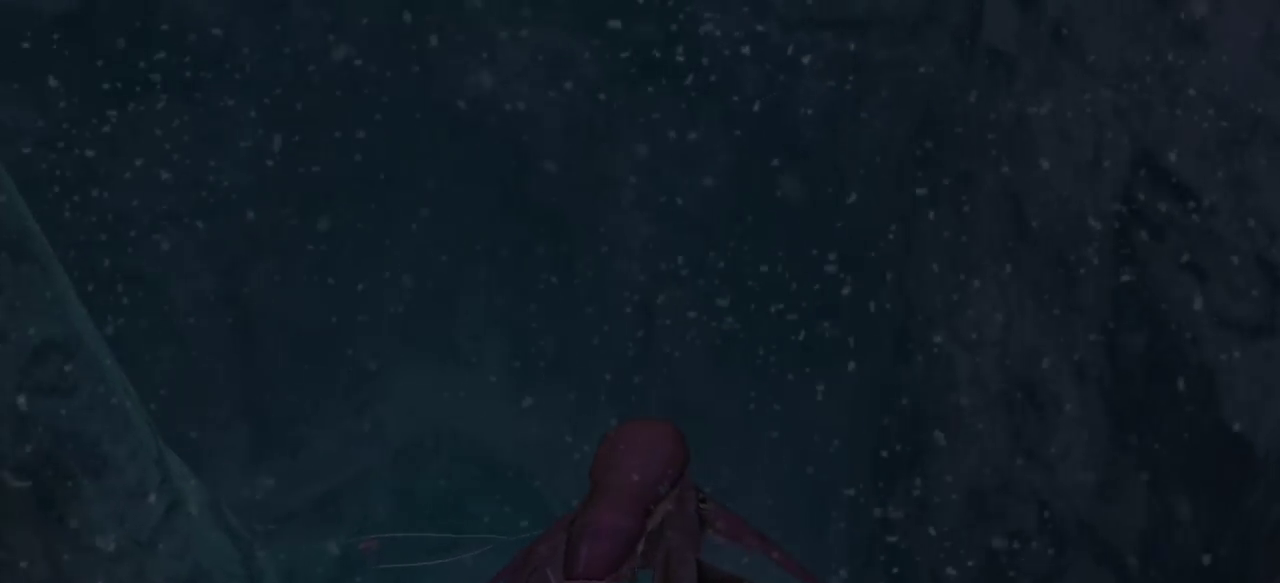
{"keys": ["w"], "mouse": [], "events": []}
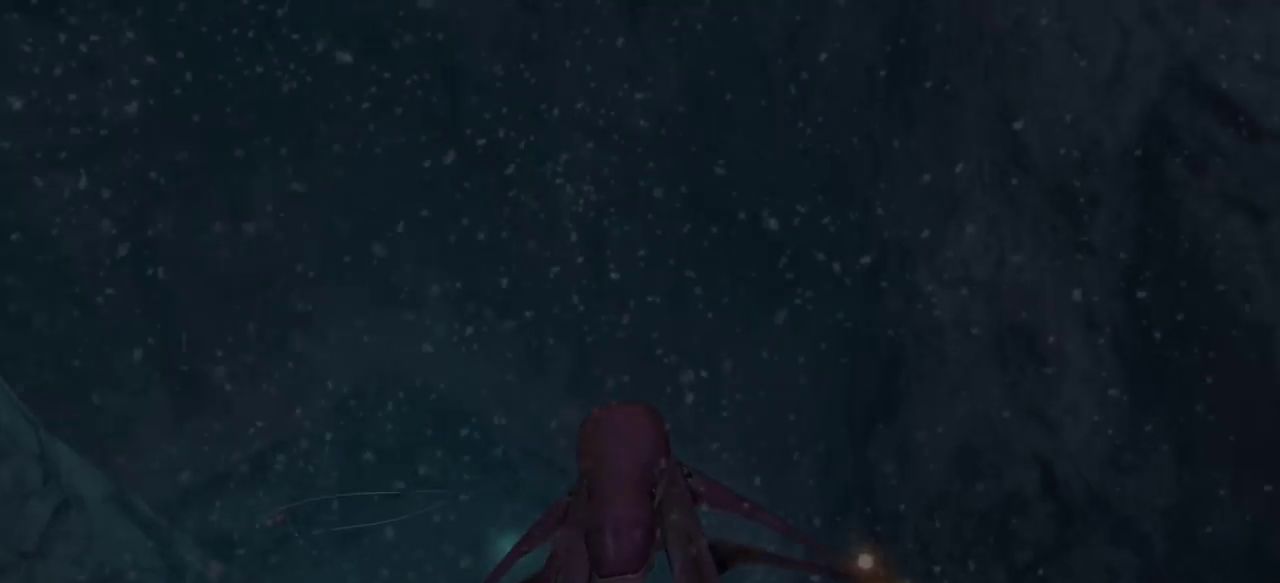
{"keys": ["w"], "mouse": [], "events": []}
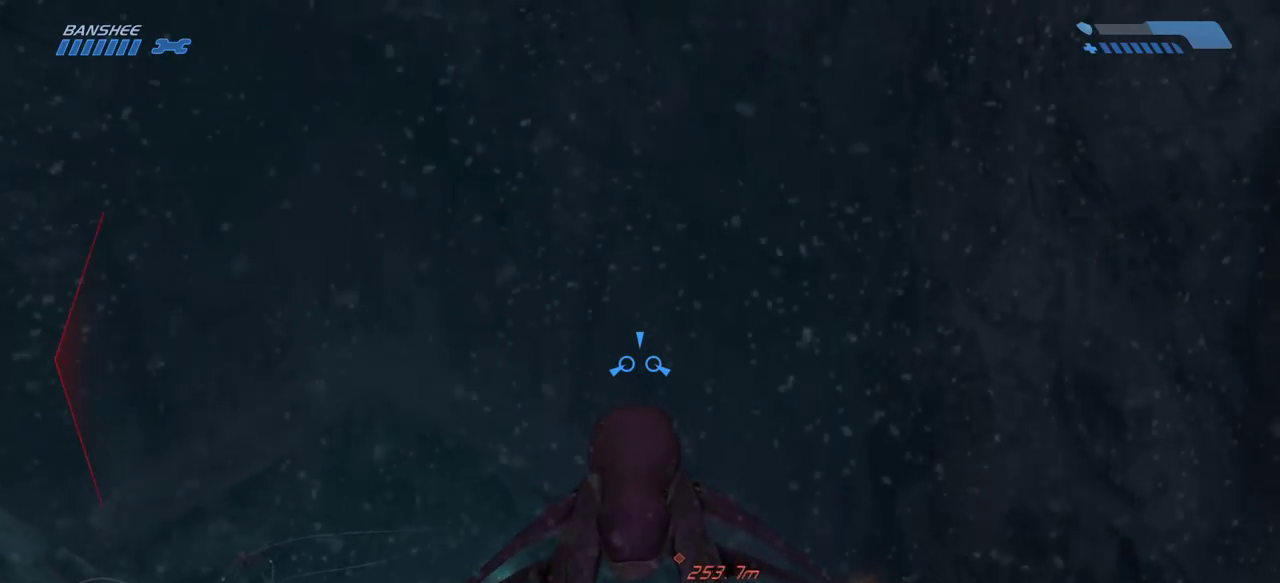
{"keys": ["w"], "mouse": [], "events": []}
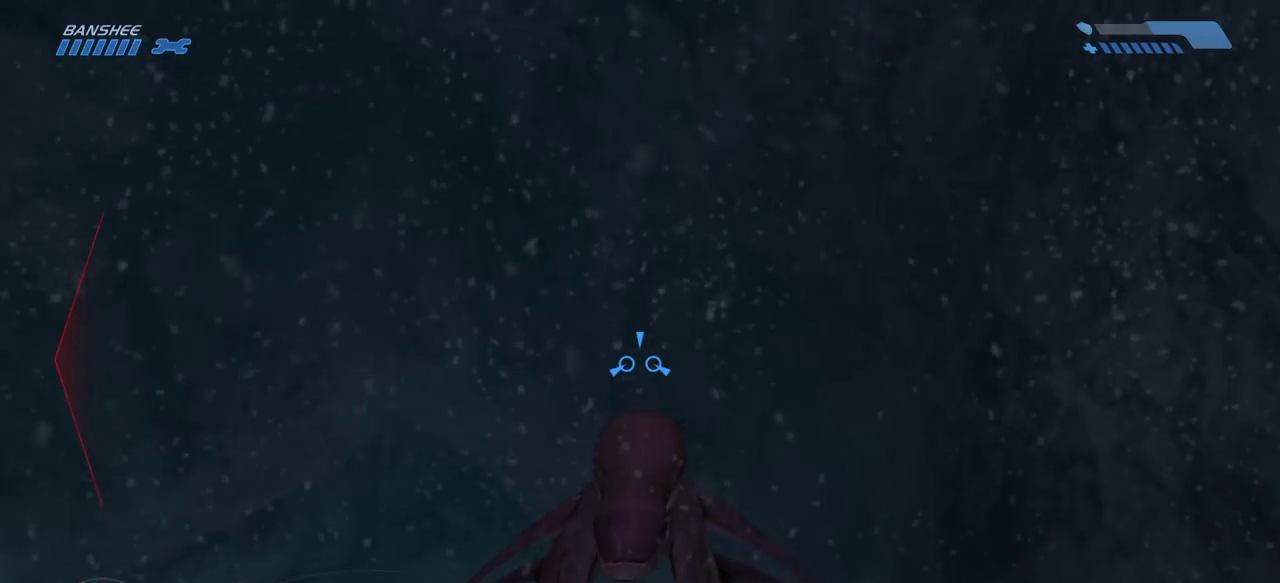
{"keys": ["w"], "mouse": [], "events": []}